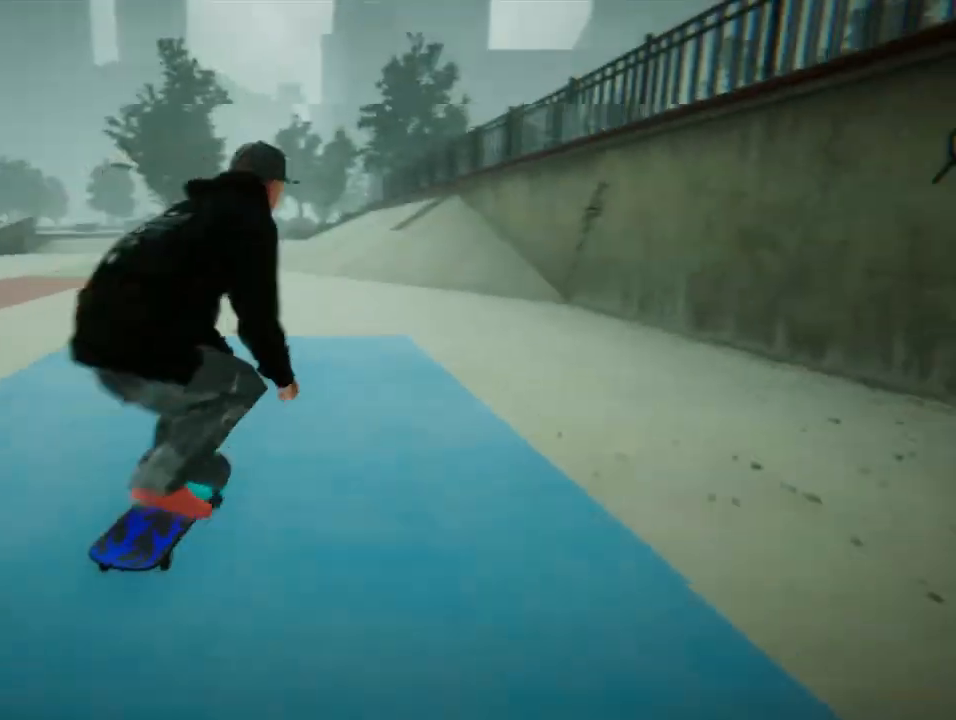
Gameplay with a controller (PlayStation layout); each line is a JSON object with the inputs held at the frame after it. "events" lists button and stick changes between this image and that frame as [ms after this image, input, new state], when the widget could be followed in between. Not read: L3 R3.
{"buttons": ["CROSS"], "left_stick": "center", "right_stick": "center", "events": []}
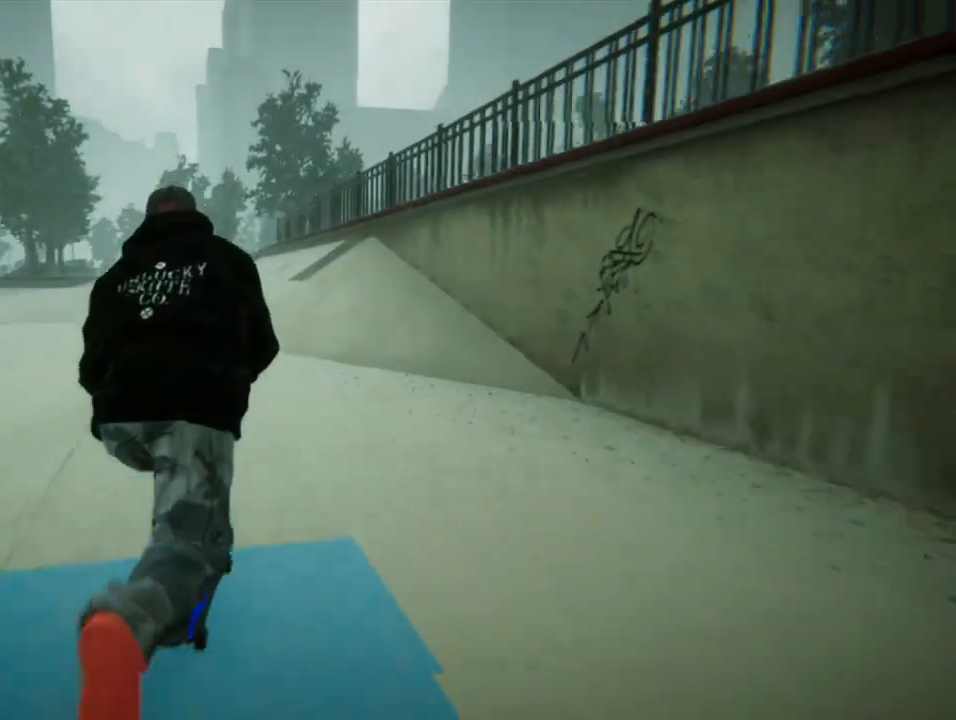
{"buttons": ["CROSS"], "left_stick": "center", "right_stick": "center", "events": []}
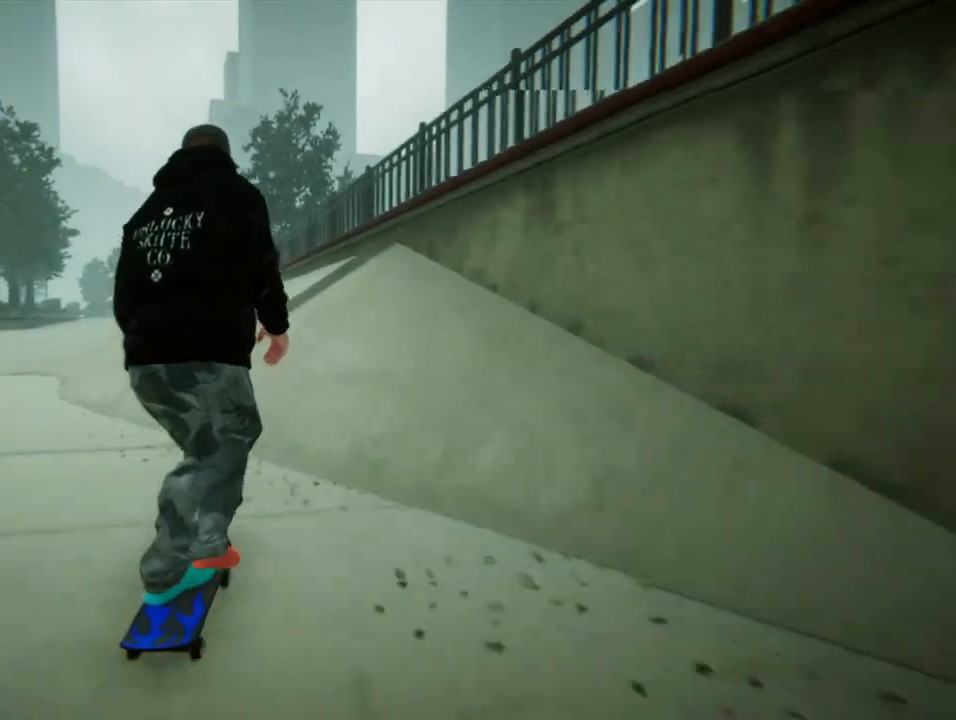
{"buttons": [], "left_stick": "down", "right_stick": "down", "events": [[267, "CROSS", "up"], [434, "left_stick", "down"], [434, "right_stick", "down"]]}
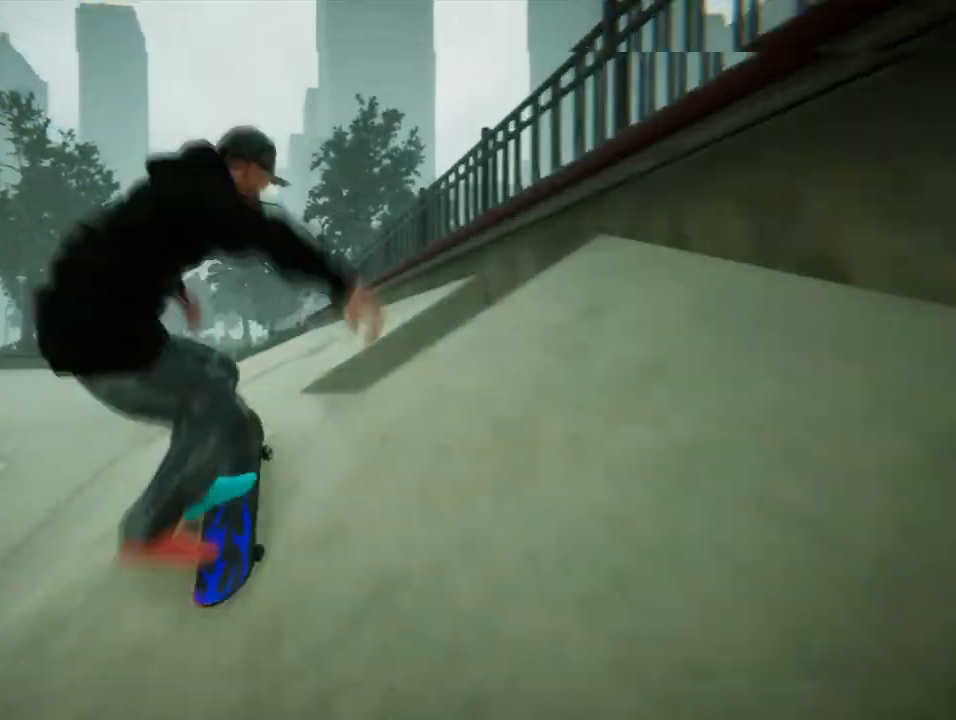
{"buttons": [], "left_stick": "left", "right_stick": "right", "events": [[67, "left_stick", "right"], [67, "right_stick", "left"], [133, "left_stick", "up"], [133, "right_stick", "up"], [200, "left_stick", "left"], [234, "right_stick", "down-right"], [300, "left_stick", "right"], [367, "right_stick", "left"], [400, "left_stick", "up"], [434, "right_stick", "up"], [467, "left_stick", "left"], [501, "right_stick", "right"]]}
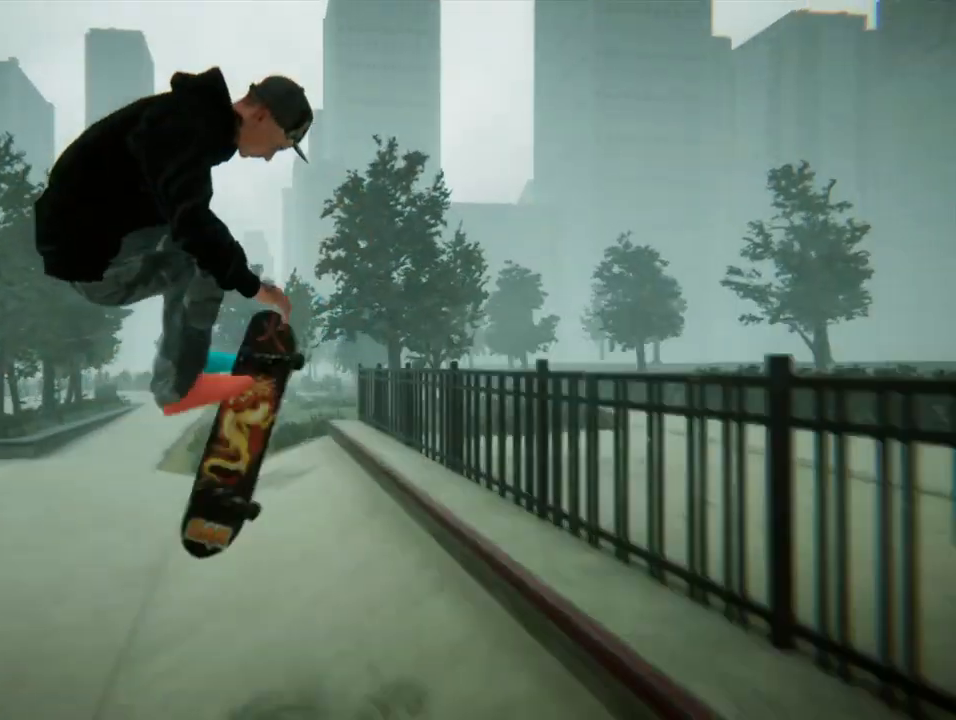
{"buttons": [], "left_stick": "center", "right_stick": "center", "events": [[33, "left_stick", "down"], [100, "left_stick", "right"], [100, "right_stick", "down-left"], [200, "right_stick", "center"], [266, "left_stick", "center"]]}